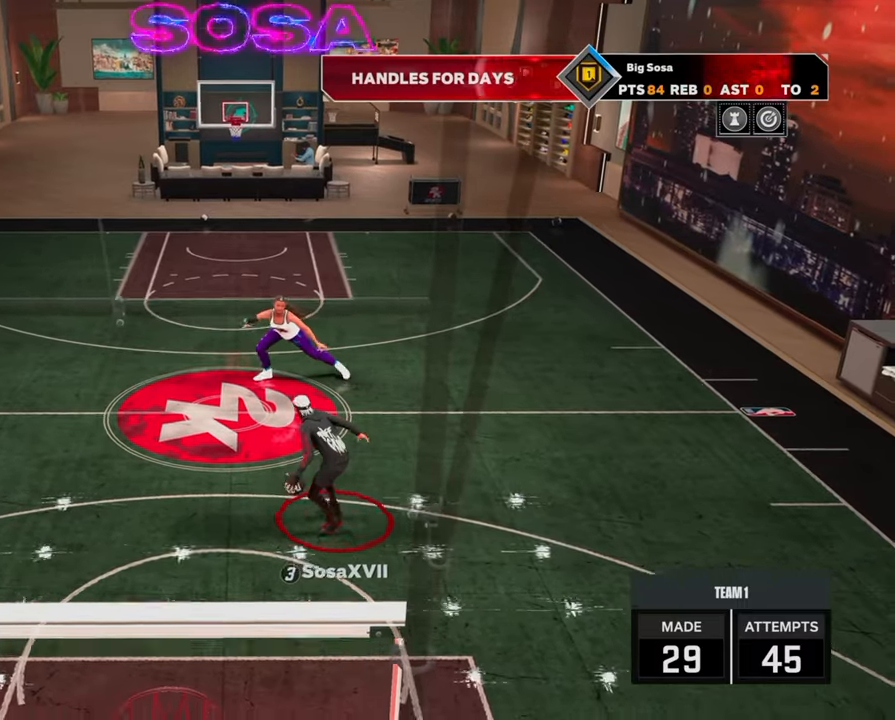
Gameplay with a controller (PlayStation layout); each line is a JSON object with the inputs held at the frame after it. "events" lists button and stick changes between this image and that frame as [ms after this image, input, new state], when the widget could be followed in between.
{"buttons": [], "left_stick": "center", "right_stick": "center", "events": [[450, "left_stick", "center"], [467, "R2", "up"]]}
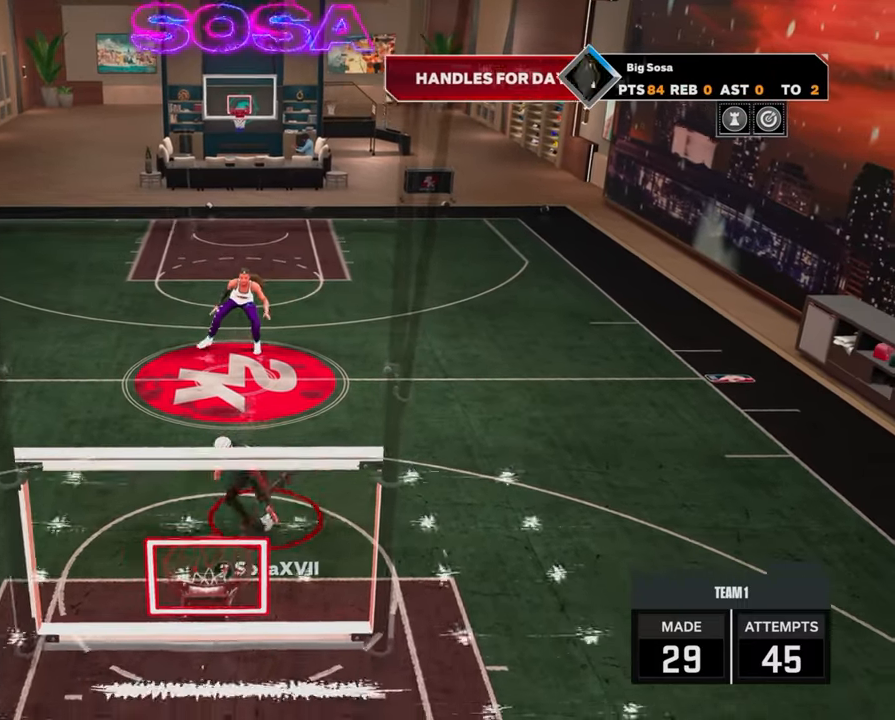
{"buttons": ["R2"], "left_stick": "up-right", "right_stick": "center", "events": [[100, "right_stick", "up-right"], [167, "right_stick", "center"], [333, "R2", "down"], [417, "left_stick", "up-right"]]}
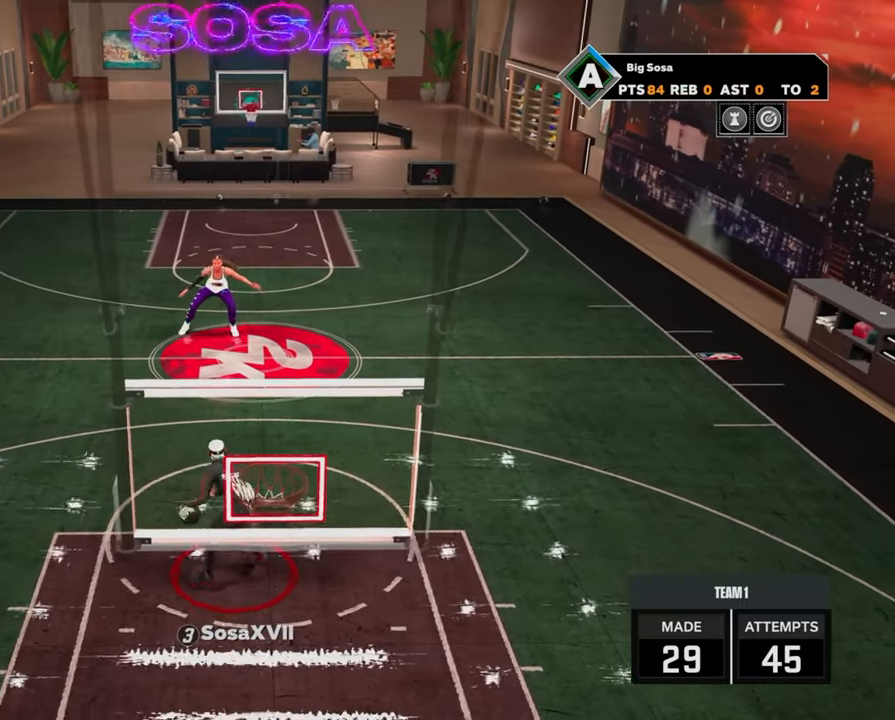
{"buttons": ["R2"], "left_stick": "up-right", "right_stick": "center", "events": []}
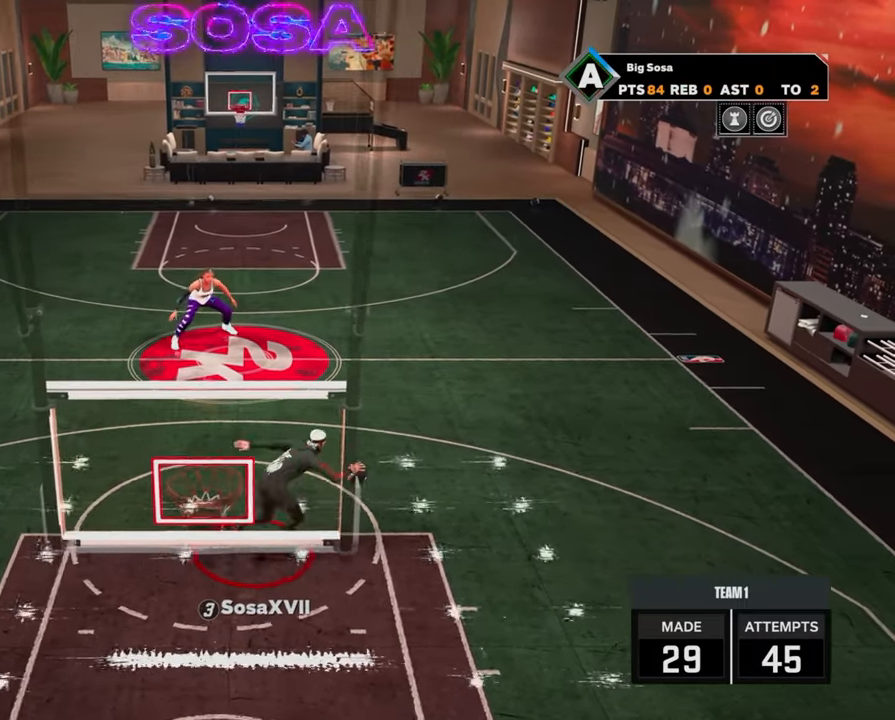
{"buttons": ["R2"], "left_stick": "up-right", "right_stick": "center", "events": [[17, "right_stick", "down-right"], [150, "right_stick", "down-left"], [217, "right_stick", "center"]]}
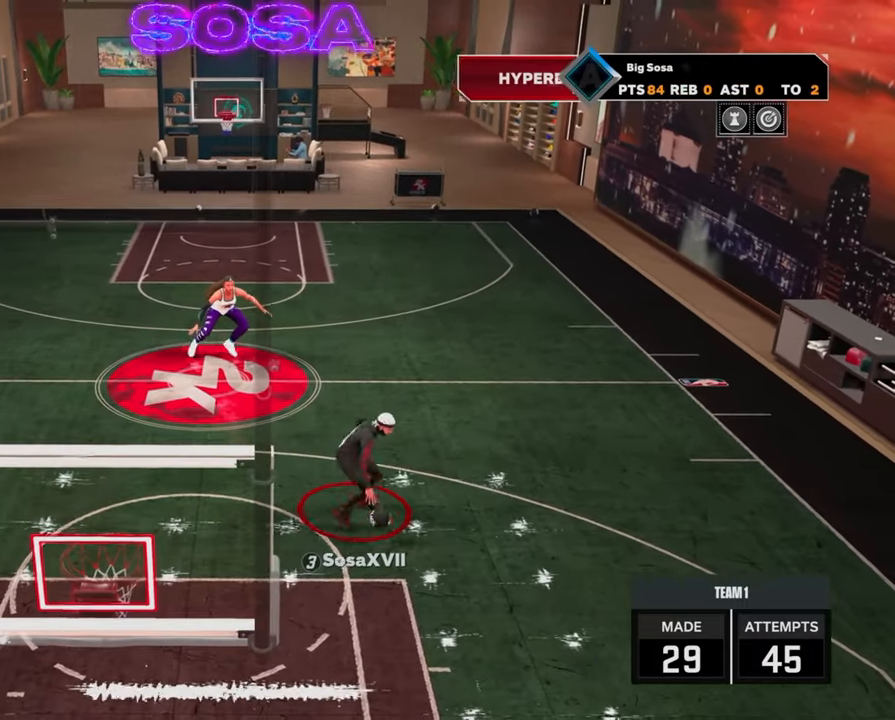
{"buttons": [], "left_stick": "center", "right_stick": "center", "events": [[183, "left_stick", "center"], [250, "R2", "up"]]}
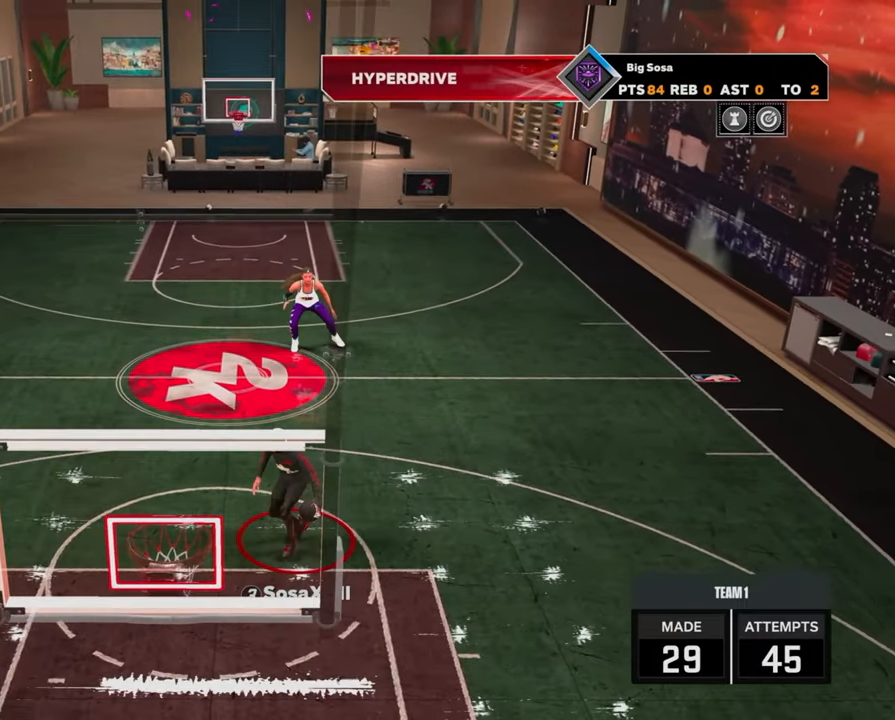
{"buttons": [], "left_stick": "center", "right_stick": "center", "events": []}
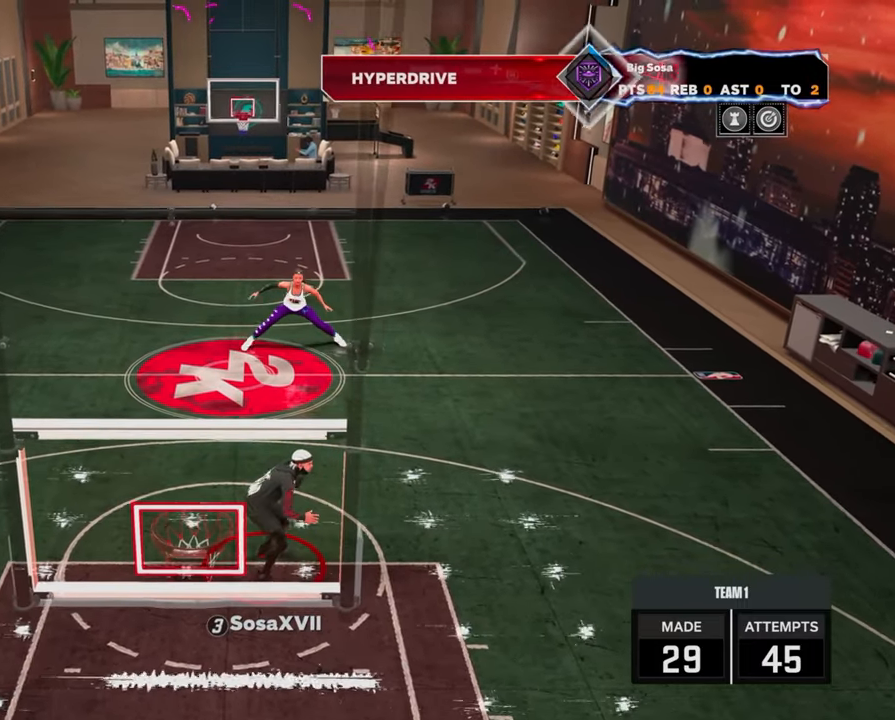
{"buttons": ["R2"], "left_stick": "up", "right_stick": "center", "events": [[417, "R2", "down"], [433, "left_stick", "up"]]}
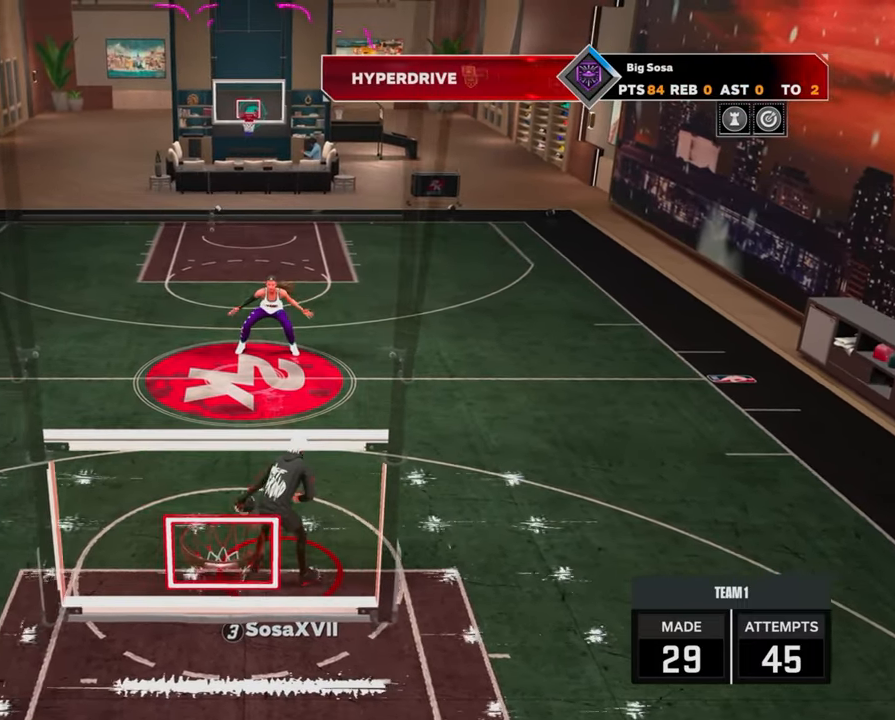
{"buttons": ["R2"], "left_stick": "up", "right_stick": "down-right", "events": [[450, "right_stick", "down-right"]]}
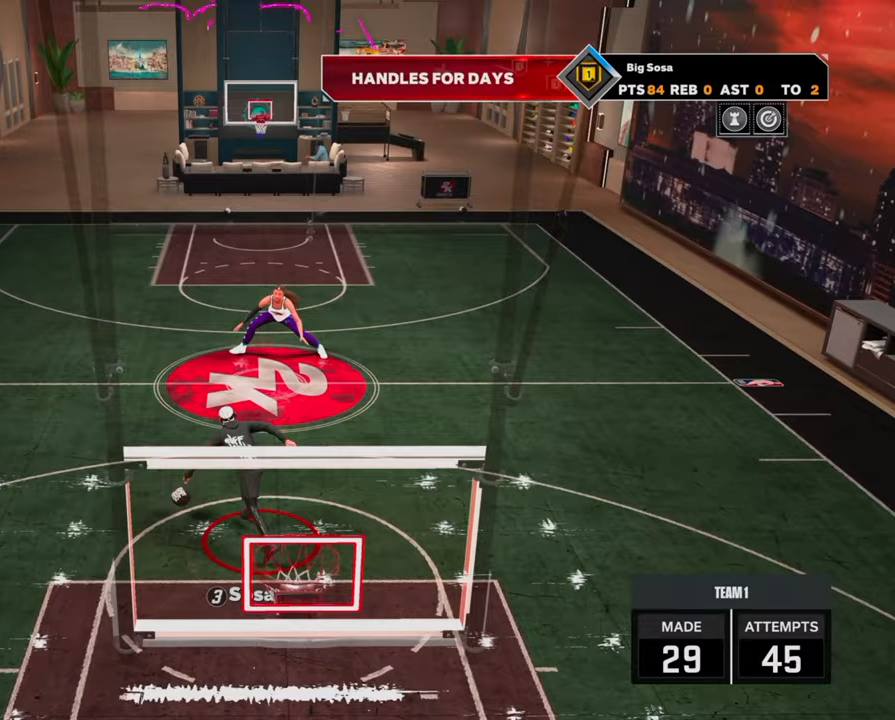
{"buttons": ["R2"], "left_stick": "center", "right_stick": "center", "events": [[100, "right_stick", "center"], [450, "left_stick", "center"]]}
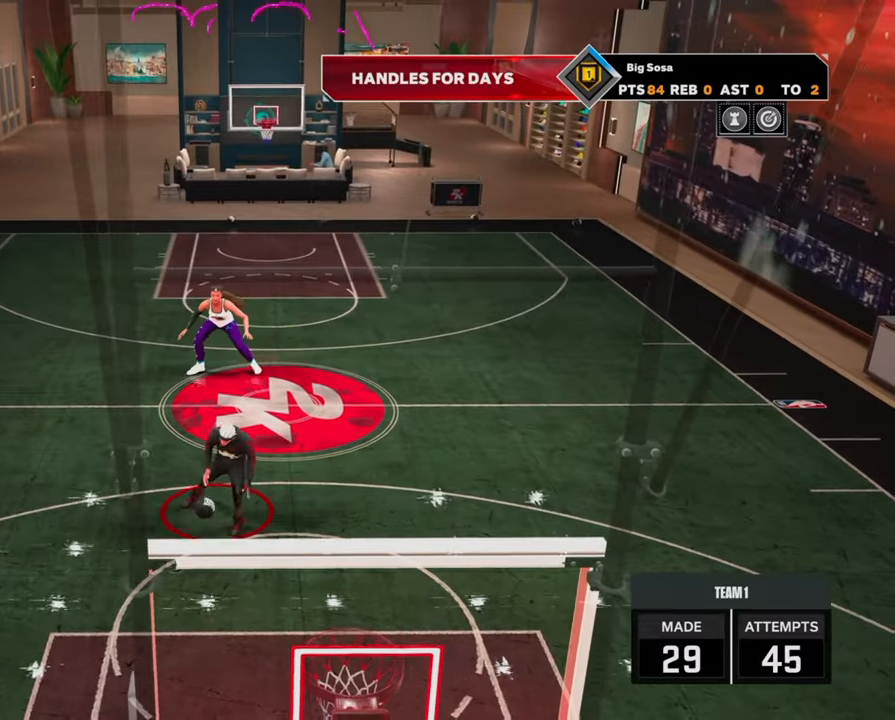
{"buttons": [], "left_stick": "center", "right_stick": "center", "events": [[17, "R2", "up"]]}
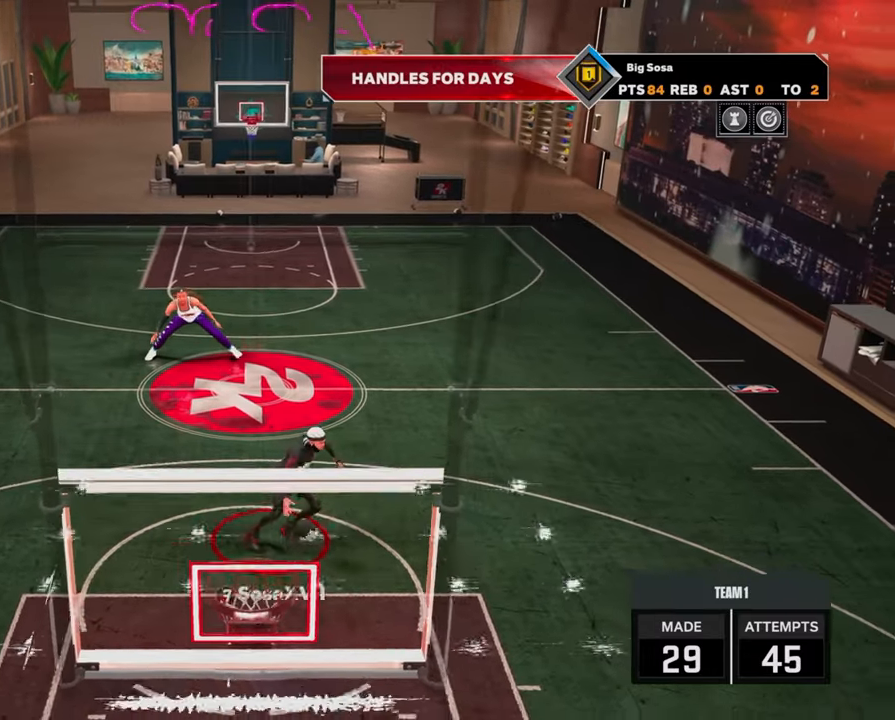
{"buttons": ["R2"], "left_stick": "center", "right_stick": "center", "events": [[500, "R2", "down"]]}
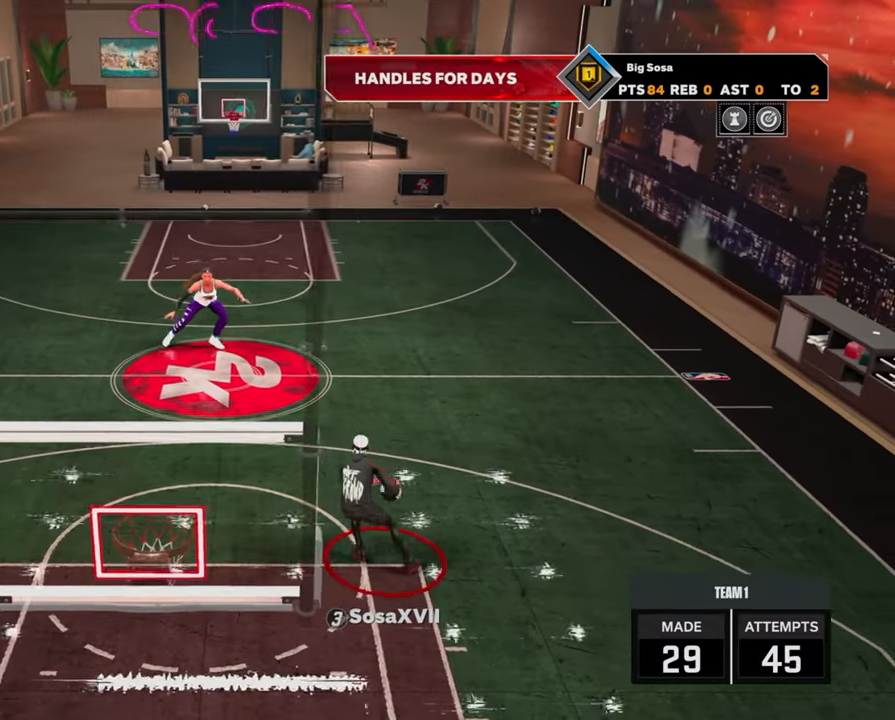
{"buttons": ["R2"], "left_stick": "up-right", "right_stick": "down-right", "events": [[33, "left_stick", "up-right"], [450, "right_stick", "down-right"]]}
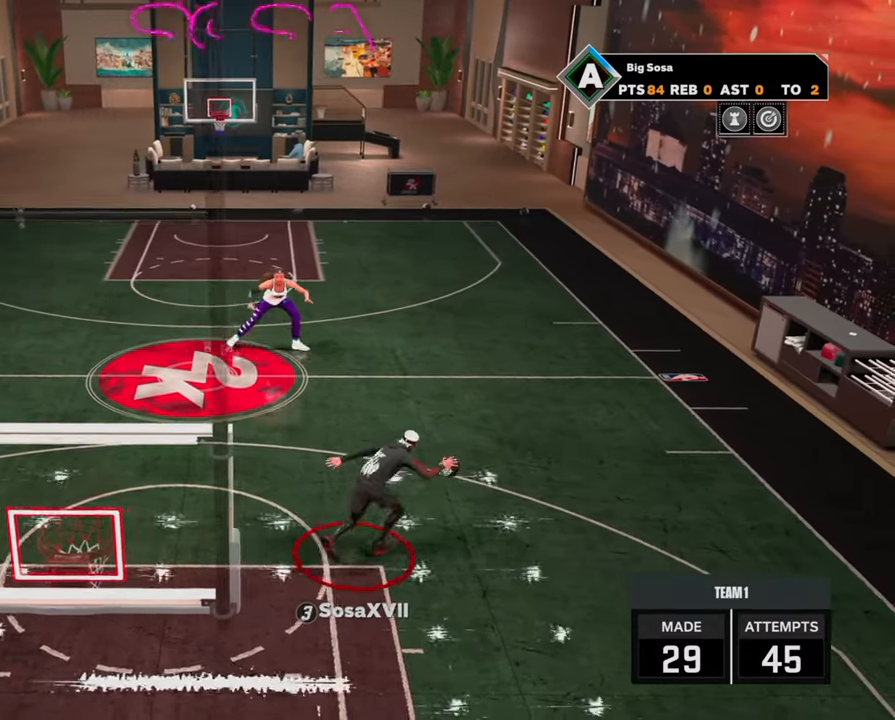
{"buttons": ["R2"], "left_stick": "right", "right_stick": "center", "events": [[150, "right_stick", "up-left"], [200, "right_stick", "center"], [267, "left_stick", "right"]]}
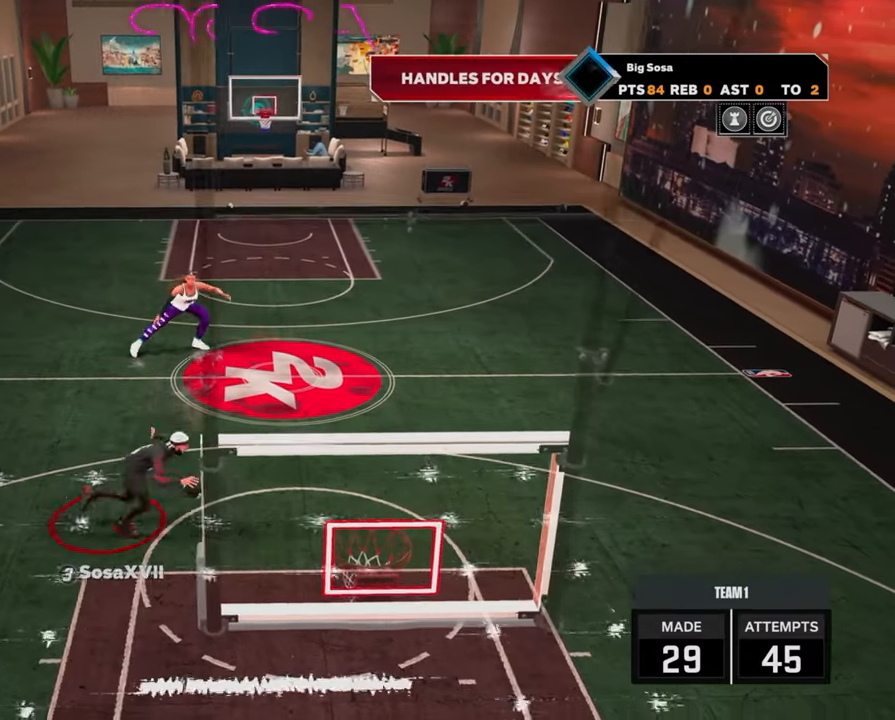
{"buttons": [], "left_stick": "center", "right_stick": "center", "events": [[317, "R2", "up"], [317, "left_stick", "center"]]}
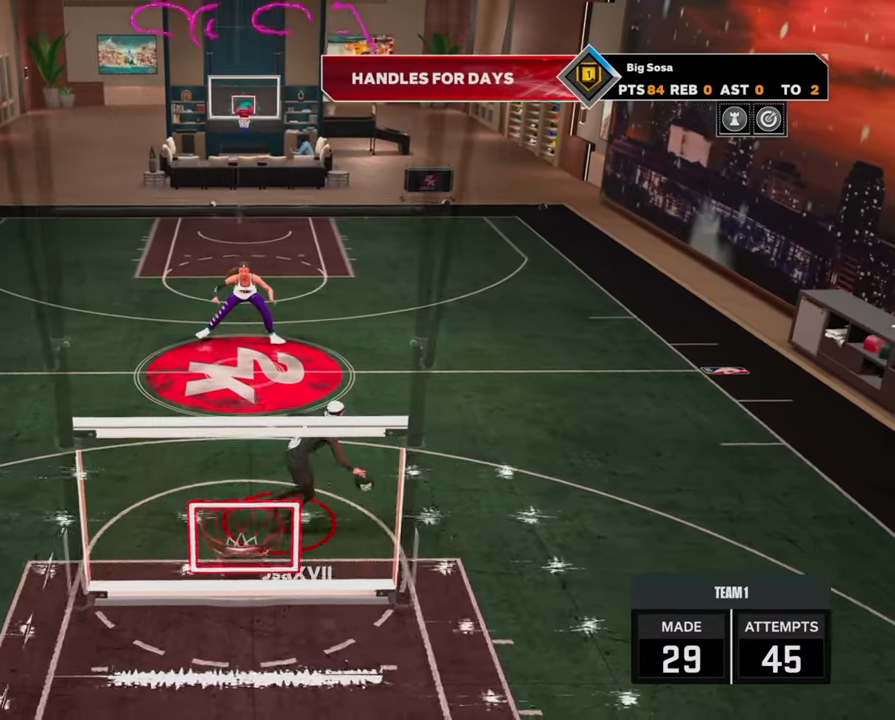
{"buttons": ["R2"], "left_stick": "center", "right_stick": "center", "events": [[250, "right_stick", "left"], [300, "right_stick", "center"], [450, "R2", "down"]]}
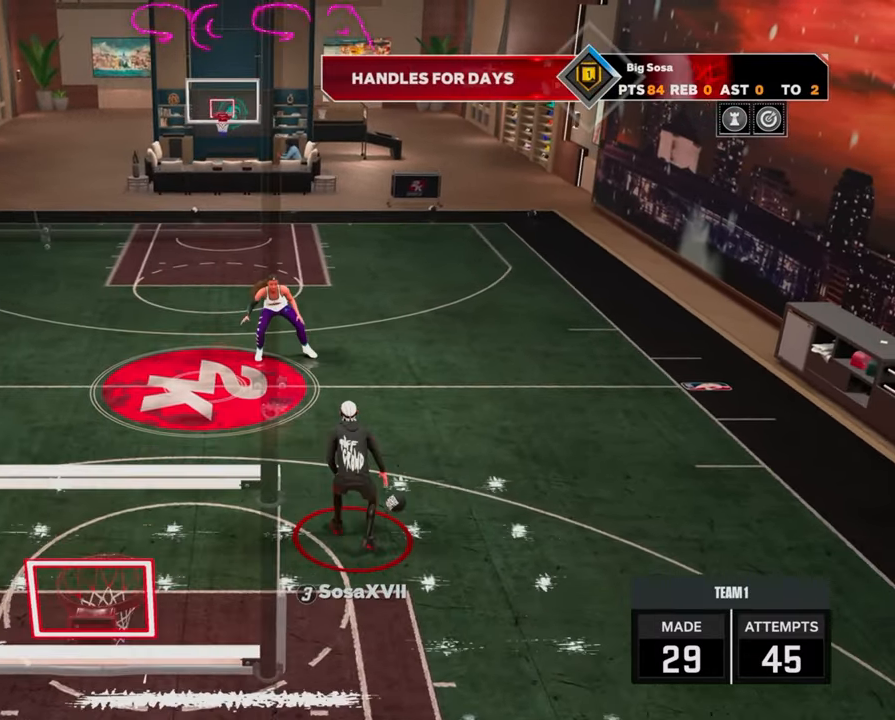
{"buttons": [], "left_stick": "center", "right_stick": "center", "events": [[17, "left_stick", "down"], [450, "left_stick", "center"], [500, "R2", "up"]]}
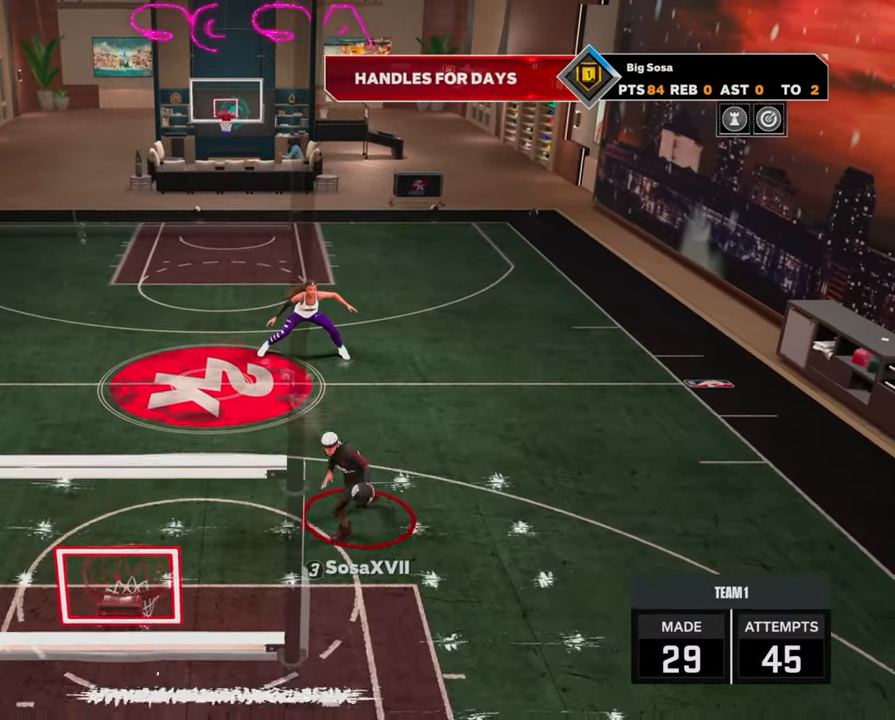
{"buttons": [], "left_stick": "center", "right_stick": "center", "events": [[350, "right_stick", "right"], [400, "right_stick", "center"]]}
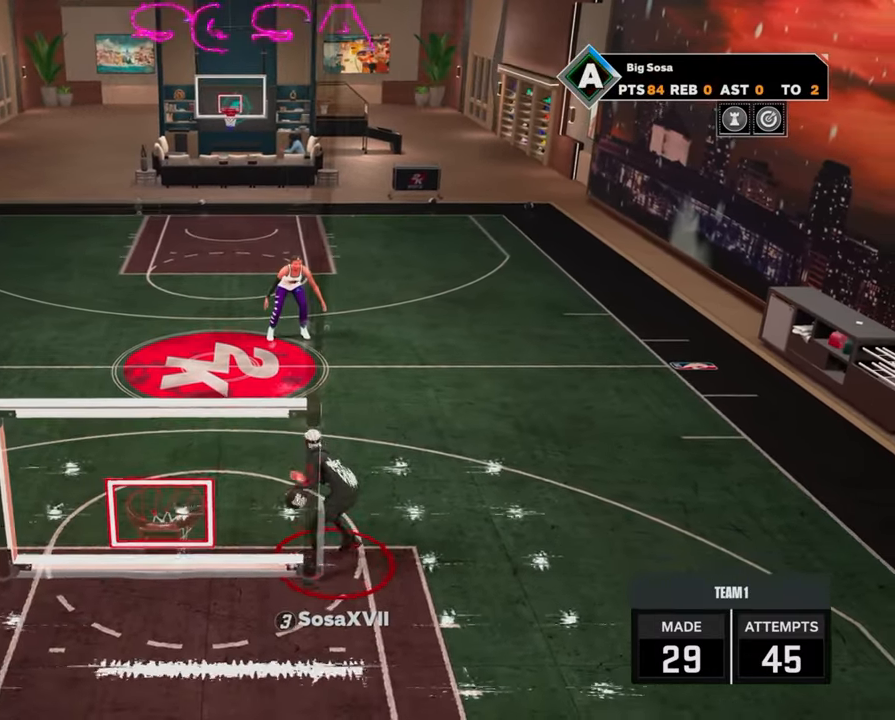
{"buttons": ["R2"], "left_stick": "down-right", "right_stick": "center", "events": [[50, "R2", "down"], [133, "left_stick", "down-right"]]}
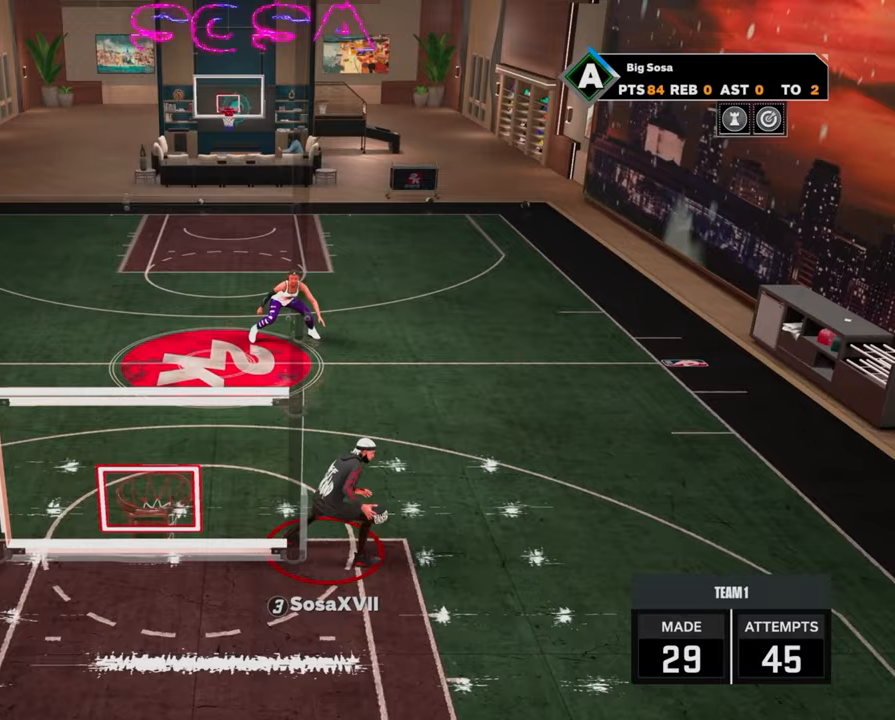
{"buttons": [], "left_stick": "center", "right_stick": "center", "events": [[133, "R2", "up"], [133, "left_stick", "center"], [400, "right_stick", "left"], [467, "right_stick", "center"]]}
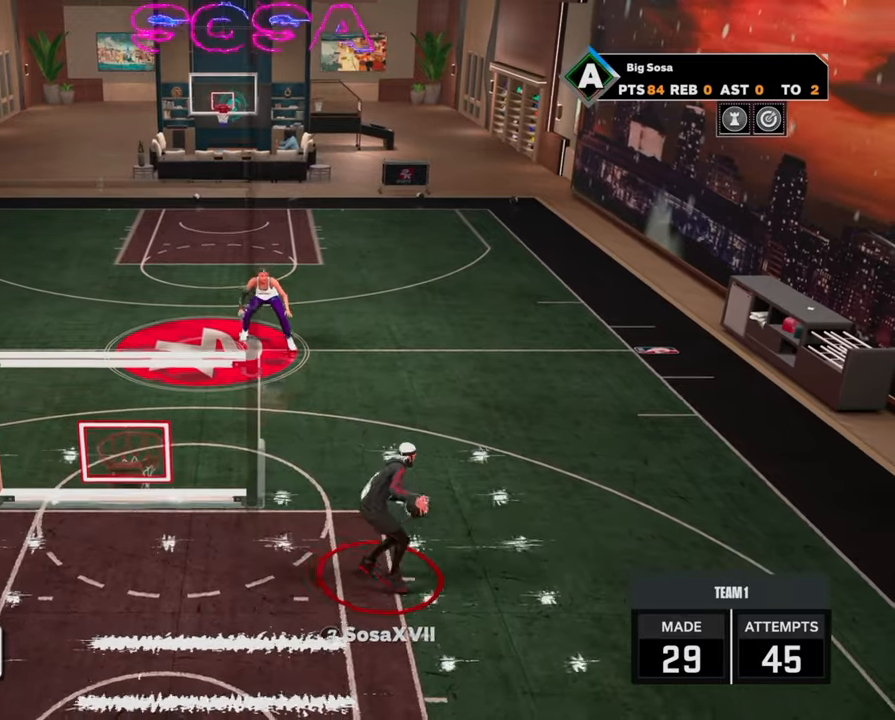
{"buttons": ["R2"], "left_stick": "down-left", "right_stick": "center", "events": [[133, "R2", "down"], [200, "left_stick", "left"], [383, "left_stick", "down-left"]]}
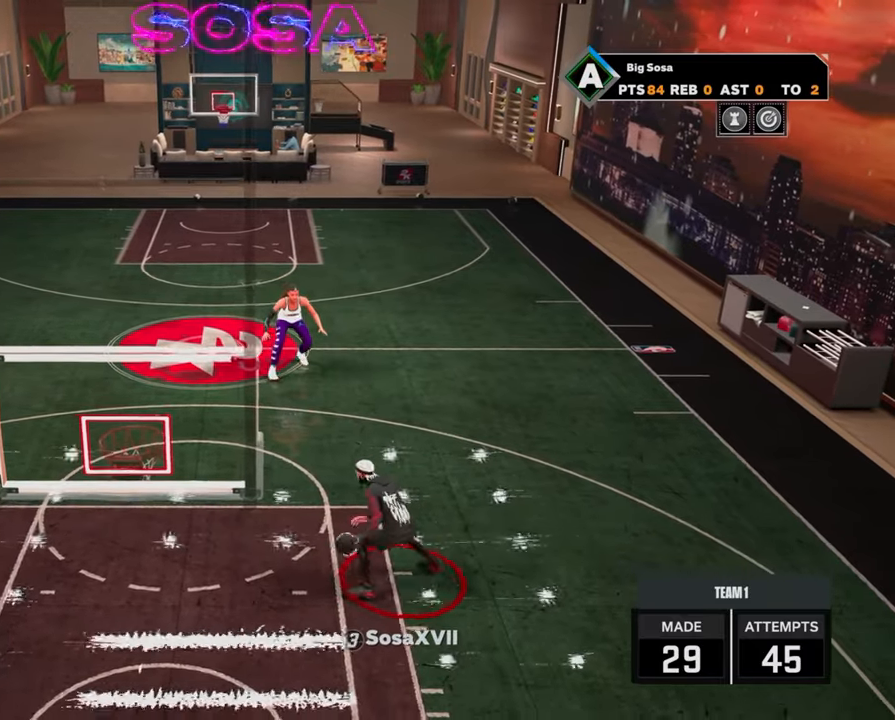
{"buttons": [], "left_stick": "center", "right_stick": "center", "events": [[200, "R2", "up"], [200, "left_stick", "center"], [383, "right_stick", "right"], [467, "right_stick", "center"]]}
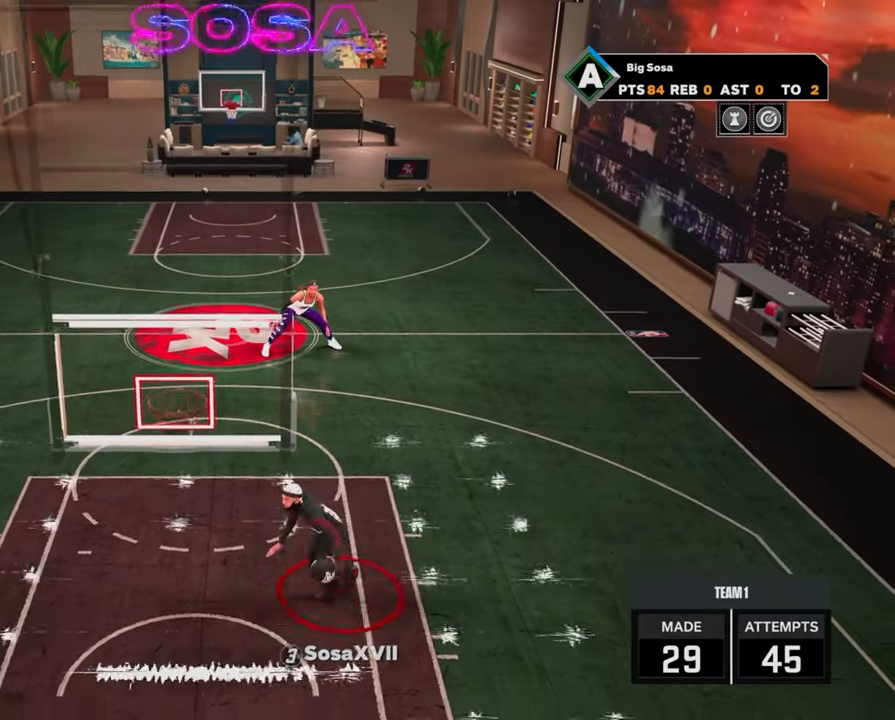
{"buttons": ["R2"], "left_stick": "down-right", "right_stick": "center", "events": [[133, "R2", "down"], [250, "left_stick", "right"], [450, "left_stick", "down-right"]]}
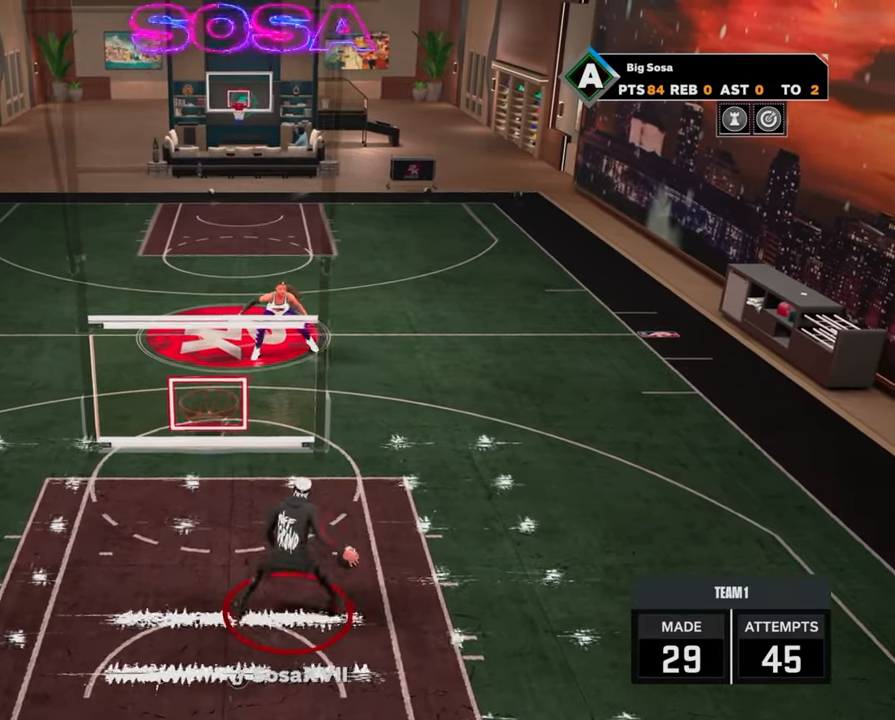
{"buttons": [], "left_stick": "center", "right_stick": "center", "events": [[167, "R2", "up"], [167, "left_stick", "center"], [400, "right_stick", "left"], [467, "right_stick", "center"]]}
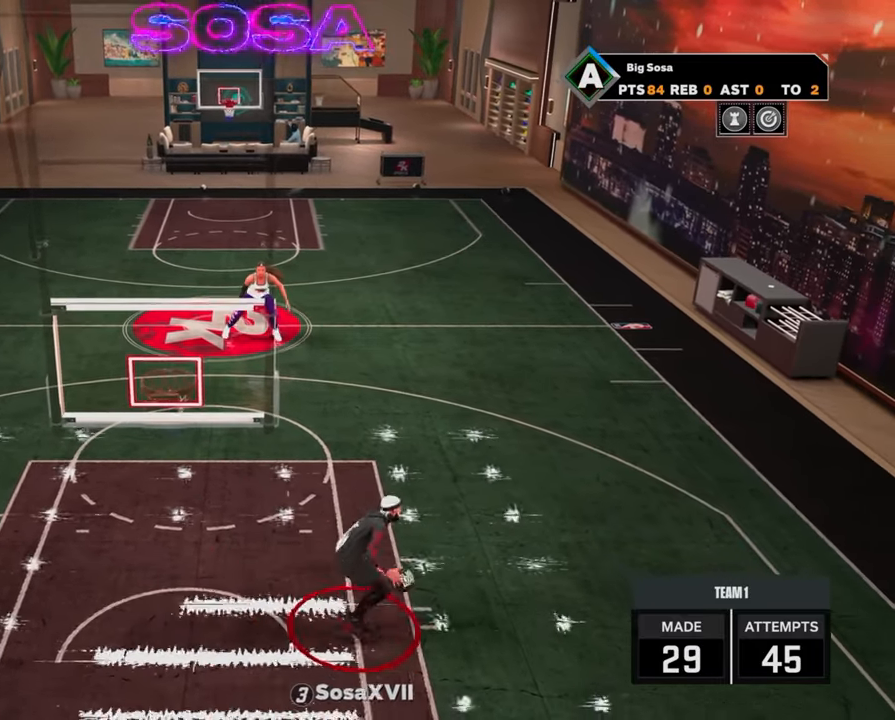
{"buttons": ["R2"], "left_stick": "down-left", "right_stick": "center", "events": [[117, "R2", "down"], [167, "left_stick", "up-left"], [233, "left_stick", "left"], [467, "left_stick", "down-left"]]}
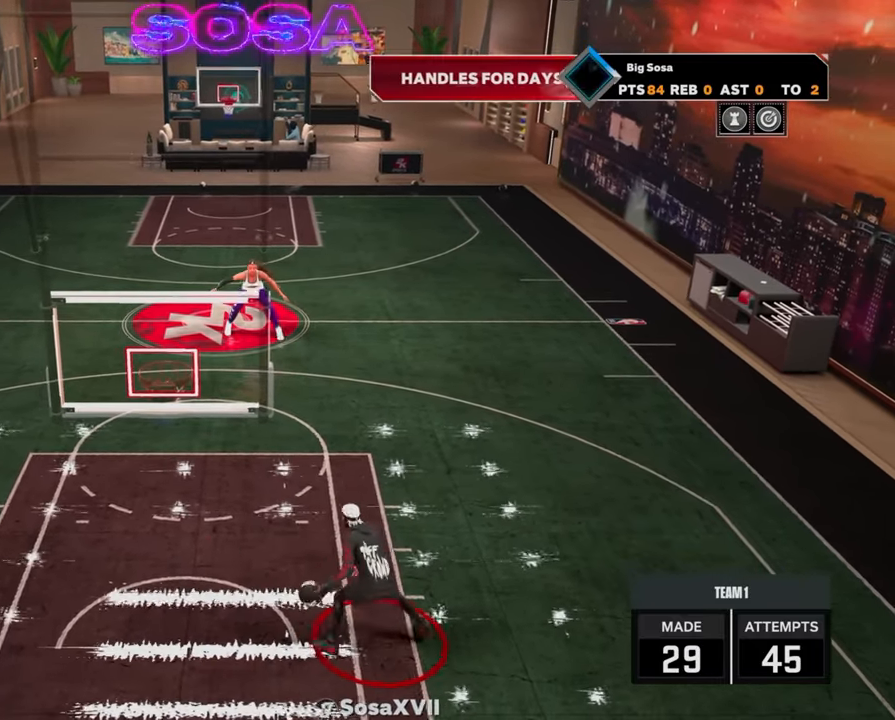
{"buttons": [], "left_stick": "center", "right_stick": "center", "events": [[167, "R2", "up"], [167, "left_stick", "center"], [400, "right_stick", "right"], [450, "right_stick", "center"]]}
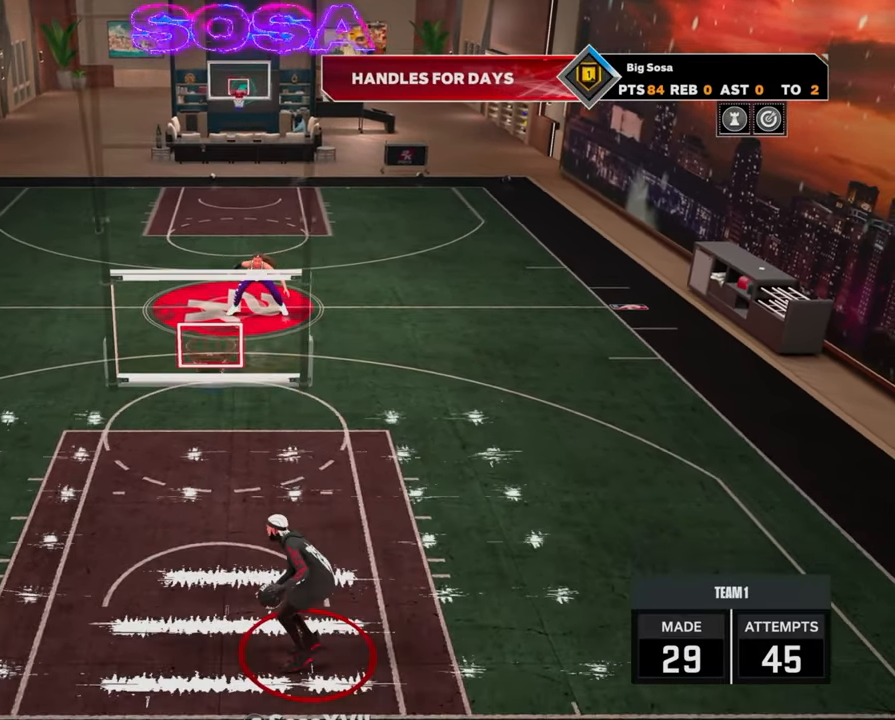
{"buttons": ["R2"], "left_stick": "down-right", "right_stick": "center", "events": [[117, "R2", "down"], [183, "left_stick", "right"], [300, "left_stick", "down-right"]]}
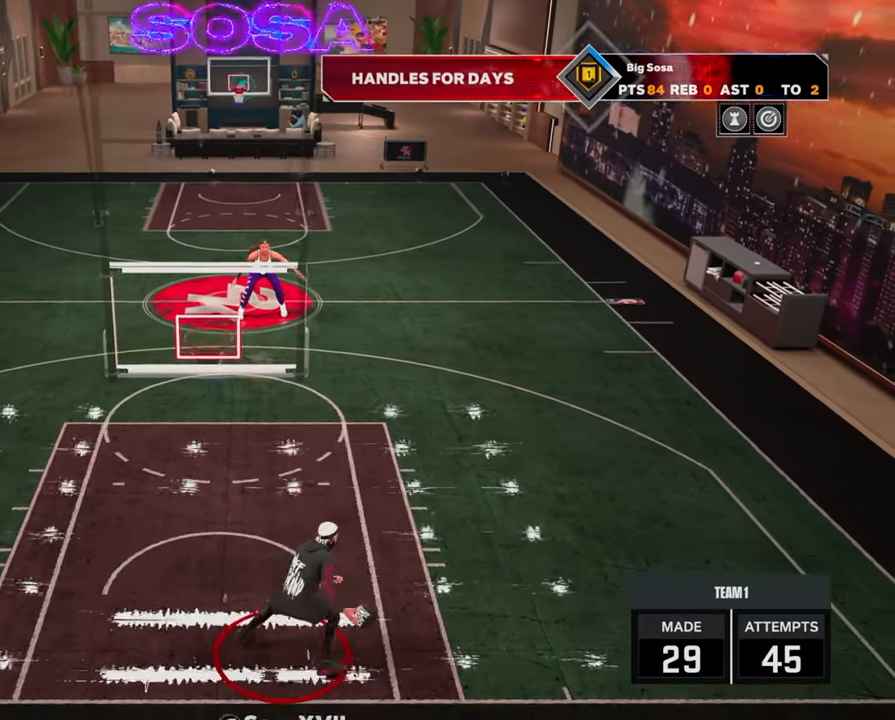
{"buttons": [], "left_stick": "center", "right_stick": "center", "events": [[133, "left_stick", "center"], [150, "R2", "up"], [383, "right_stick", "up-left"], [433, "right_stick", "center"]]}
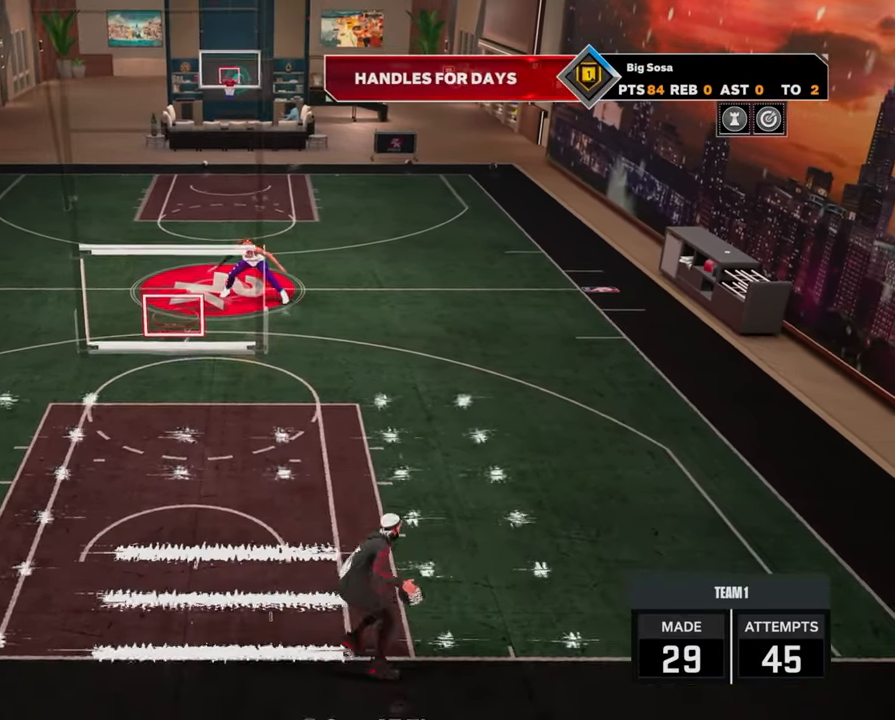
{"buttons": ["R2"], "left_stick": "up-left", "right_stick": "center", "events": [[83, "R2", "down"], [150, "left_stick", "up-left"]]}
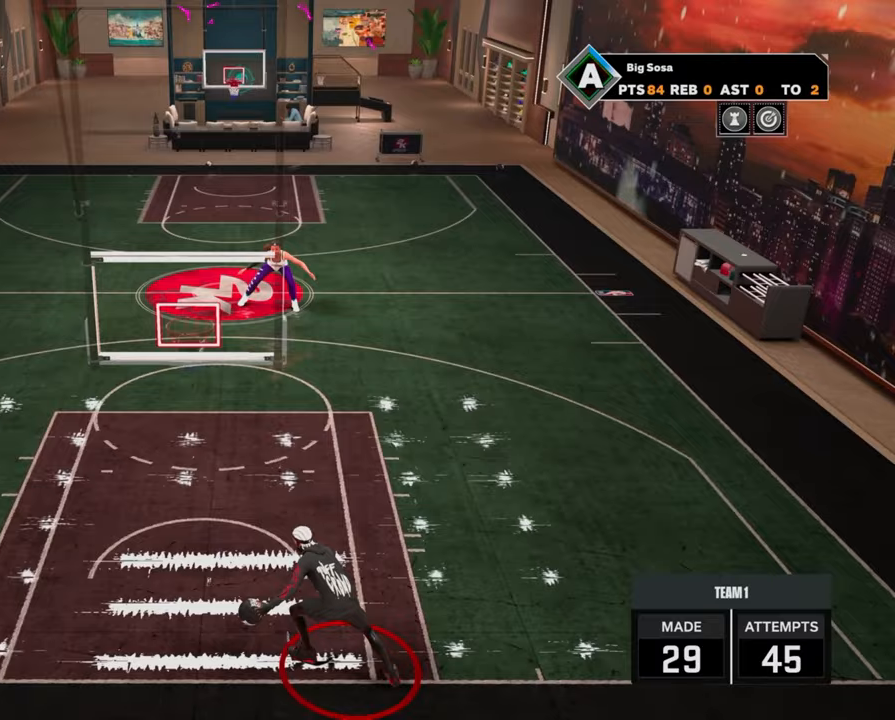
{"buttons": ["R2"], "left_stick": "up-left", "right_stick": "center", "events": []}